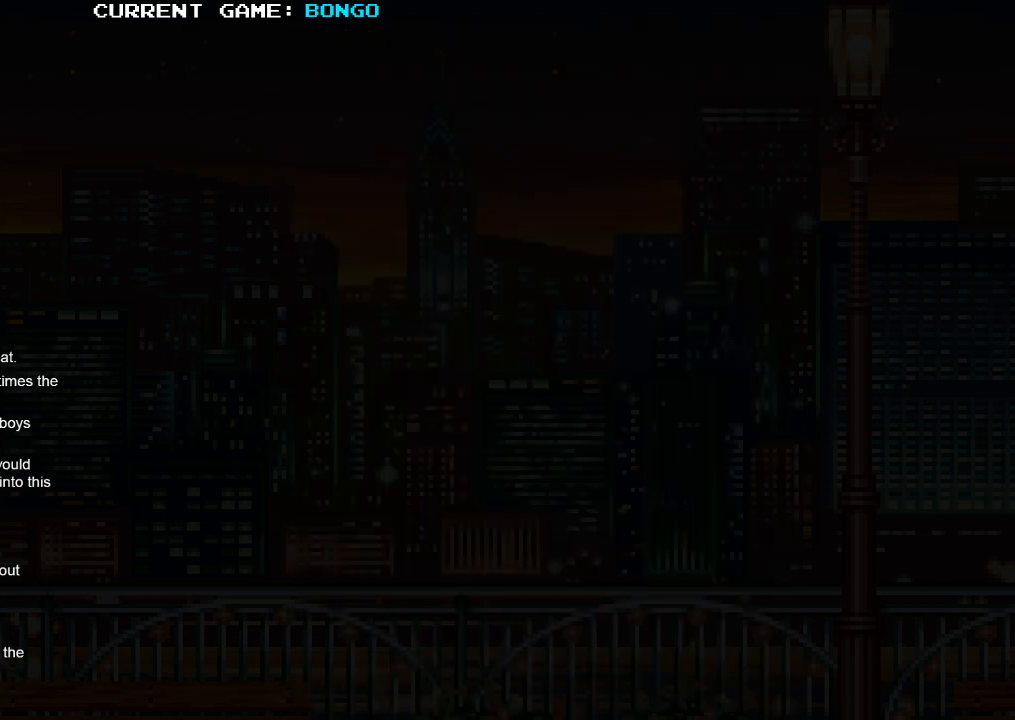
Gameplay with a controller (arcade stick); each line is a JSON object with the inputs held at the frame after it. "events" lists button and stick changes between this image and that frame as [ms after this image, input, new state], when the widget could be followed in between. Not read: L3 R3.
{"buttons": ["SQUARE"], "left_stick": "center", "events": [[167, "SQUARE", "down"]]}
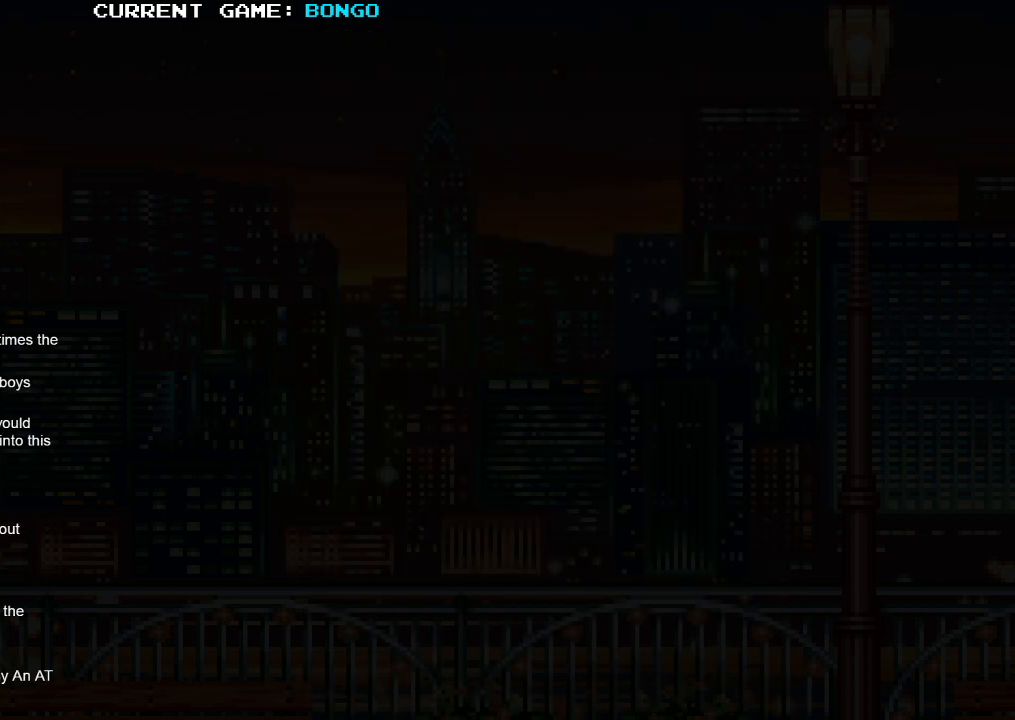
{"buttons": ["SQUARE"], "left_stick": "center", "events": []}
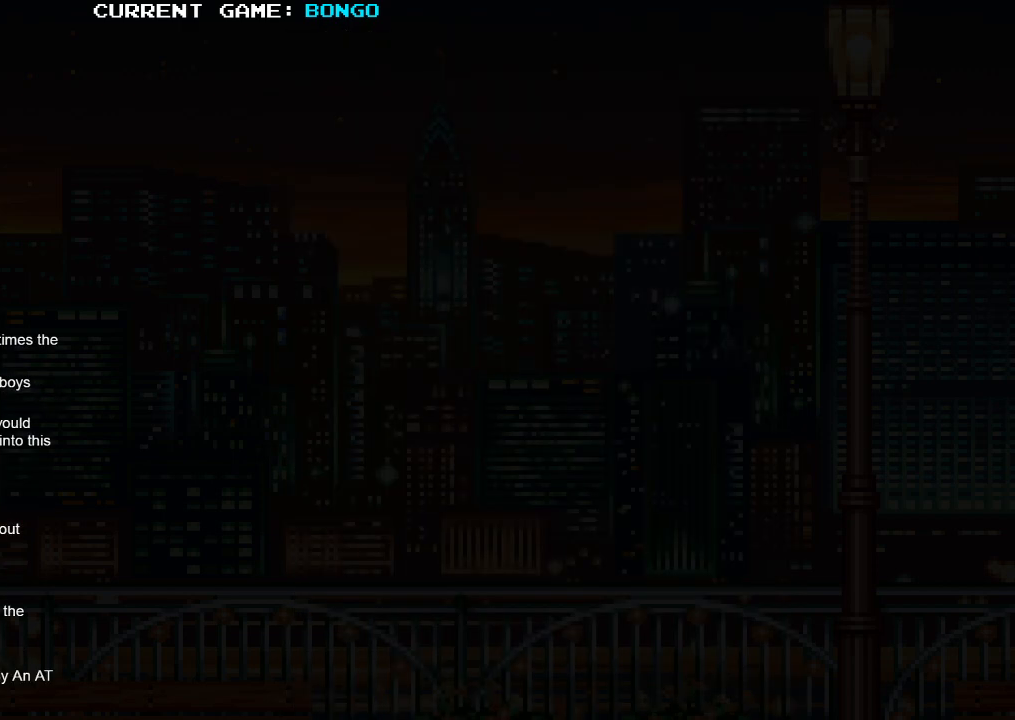
{"buttons": [], "left_stick": "center", "events": [[317, "SQUARE", "up"]]}
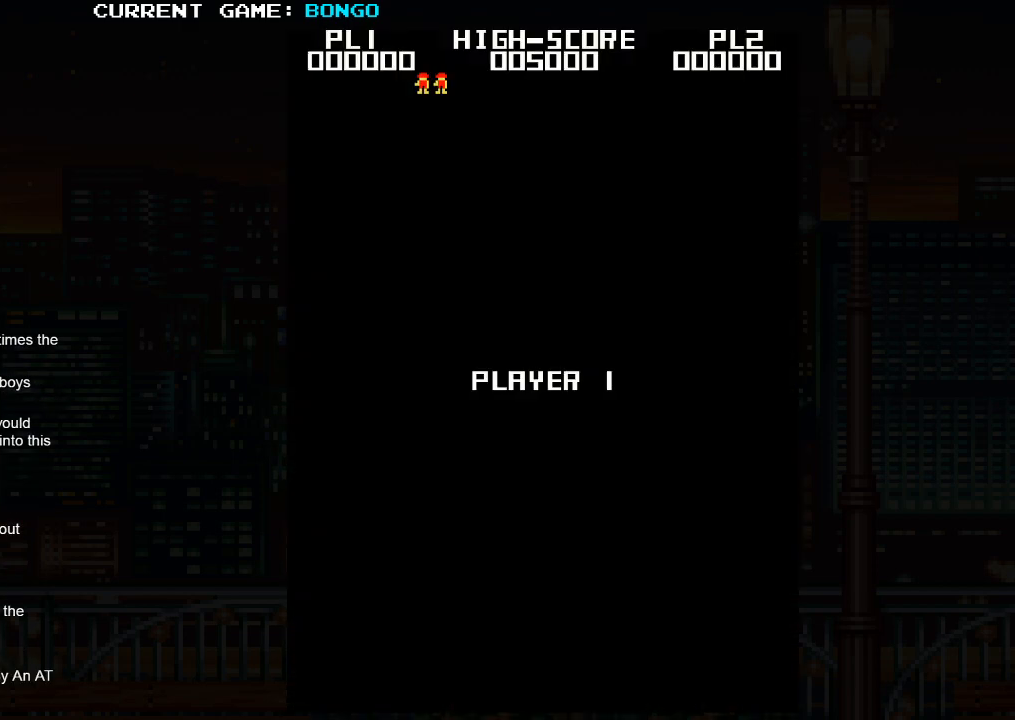
{"buttons": [], "left_stick": "center", "events": []}
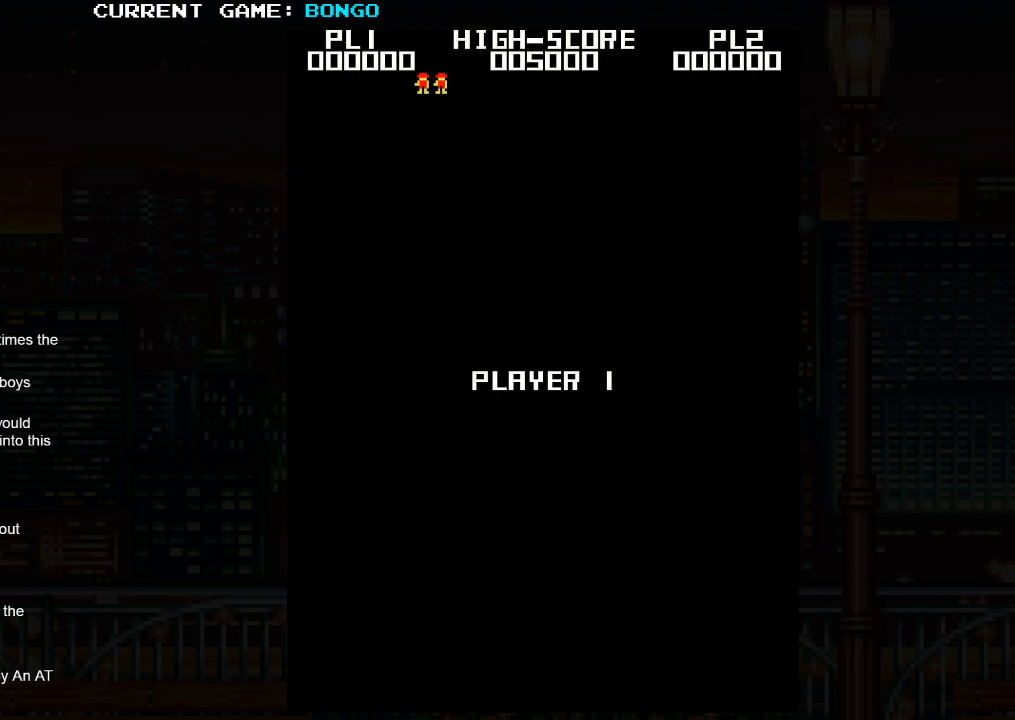
{"buttons": [], "left_stick": "right", "events": [[400, "left_stick", "right"]]}
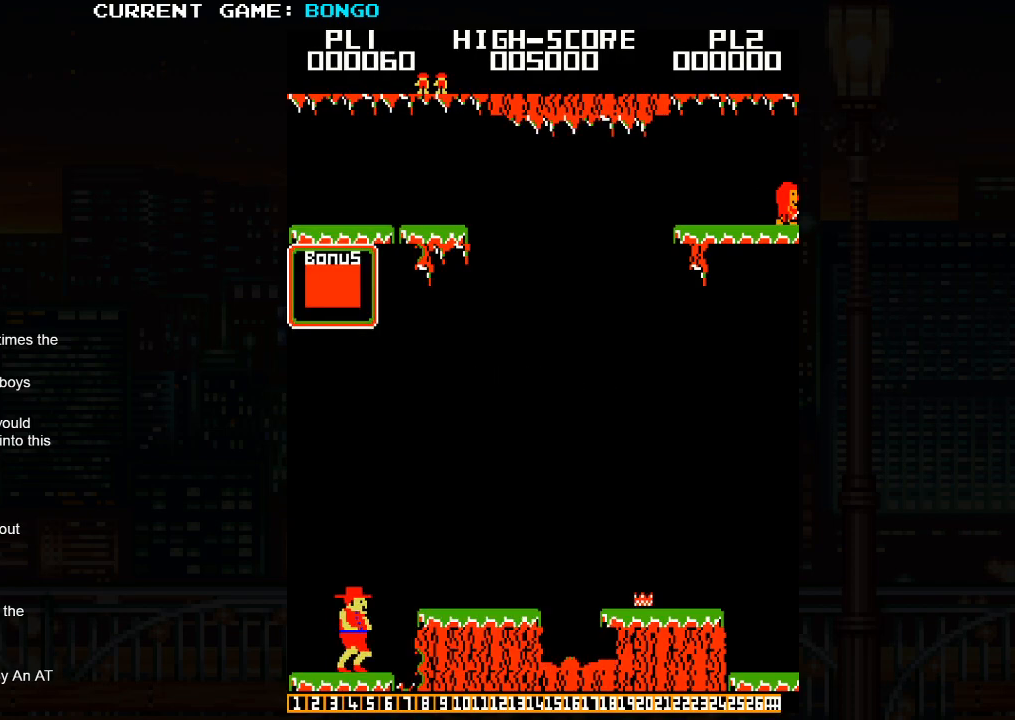
{"buttons": [], "left_stick": "right", "events": [[167, "SQUARE", "down"], [300, "SQUARE", "up"]]}
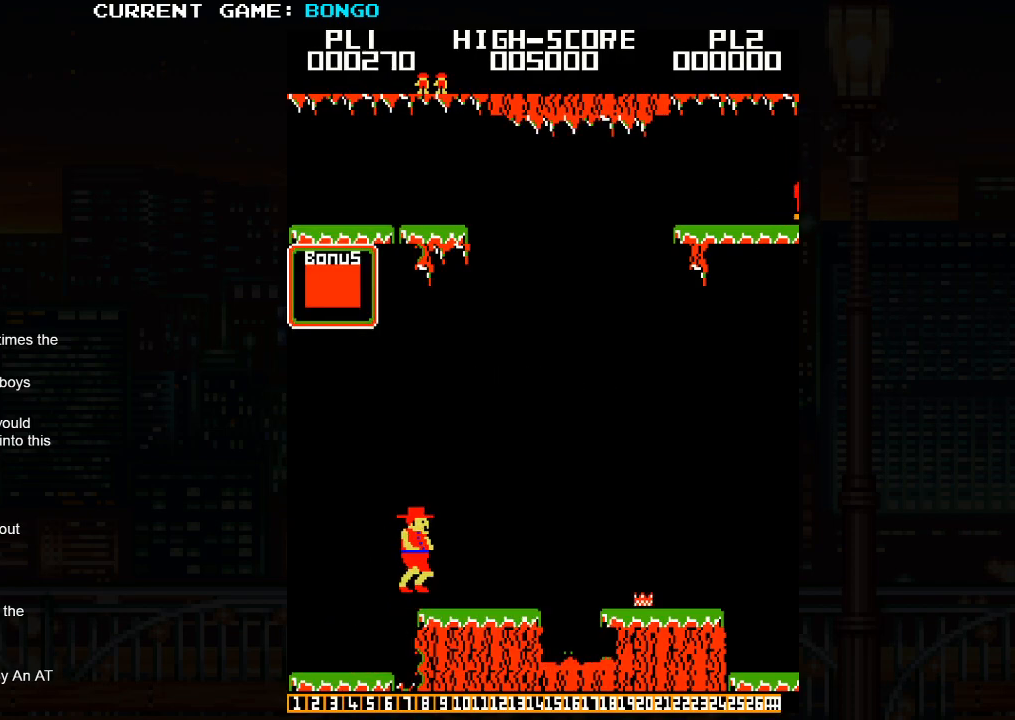
{"buttons": [], "left_stick": "right", "events": []}
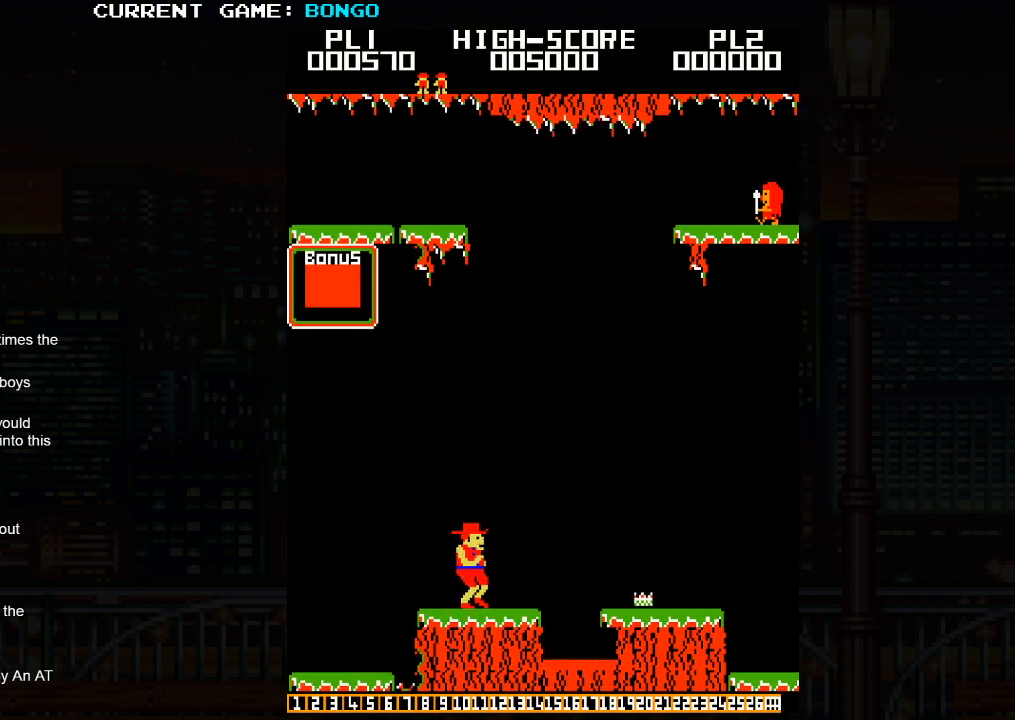
{"buttons": ["SQUARE"], "left_stick": "right", "events": [[500, "SQUARE", "down"]]}
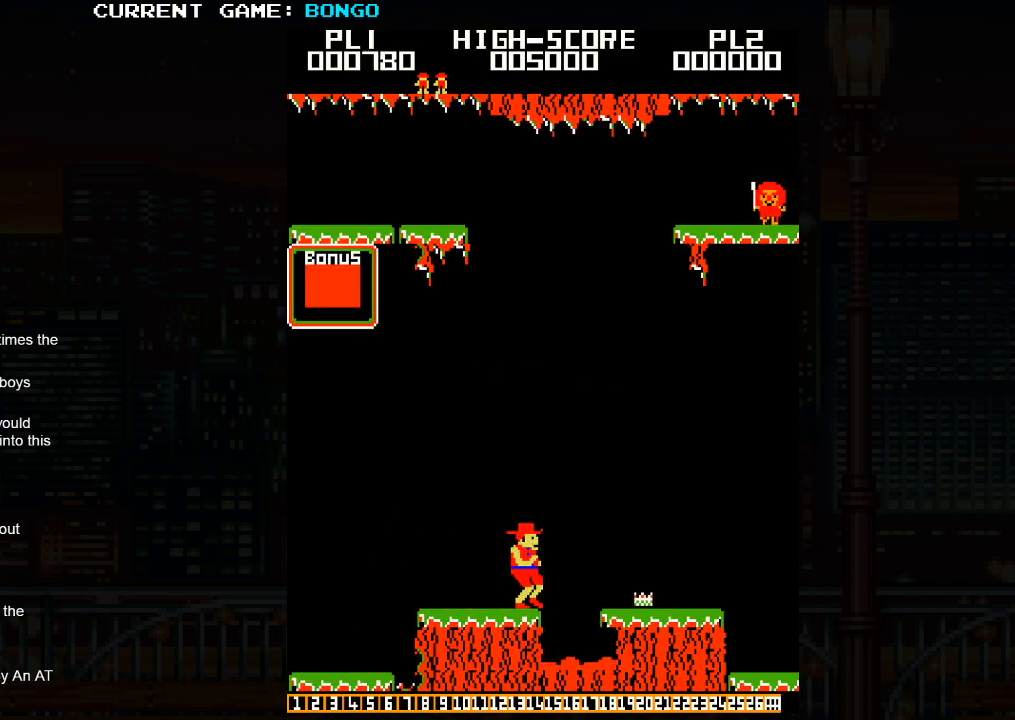
{"buttons": [], "left_stick": "right", "events": [[83, "SQUARE", "up"]]}
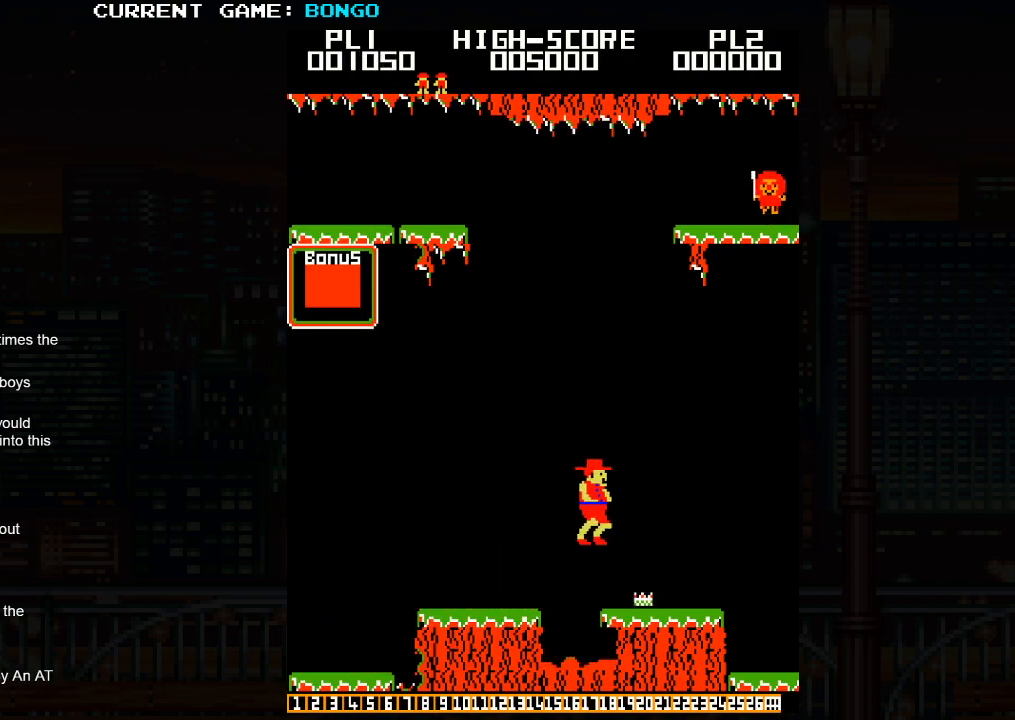
{"buttons": [], "left_stick": "right", "events": []}
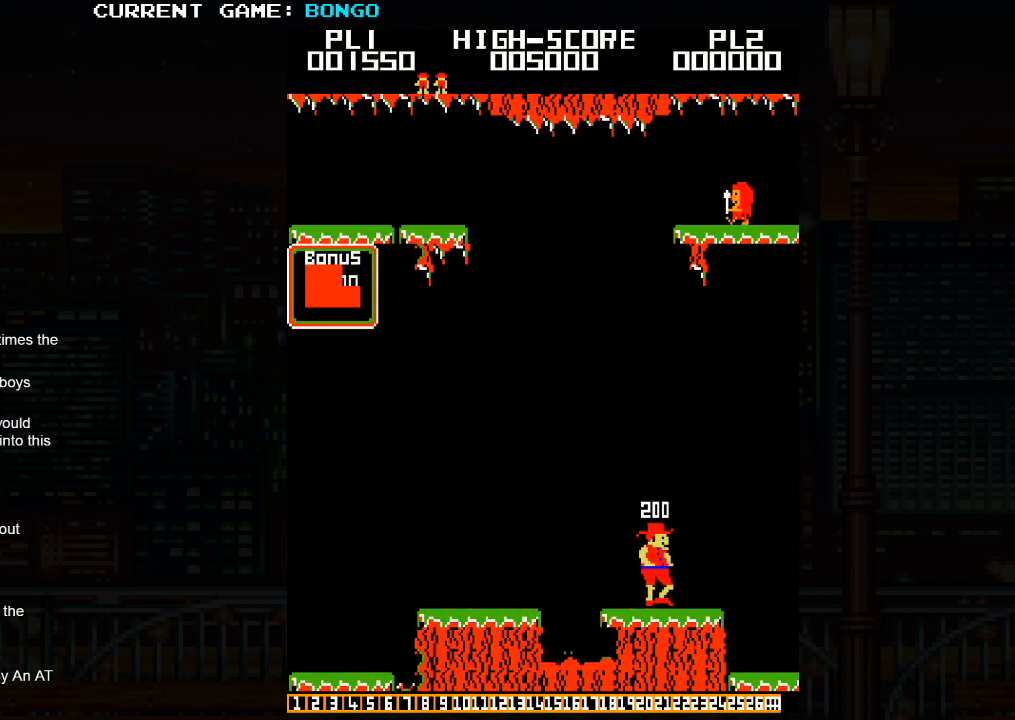
{"buttons": [], "left_stick": "right", "events": [[100, "SQUARE", "down"], [150, "SQUARE", "up"]]}
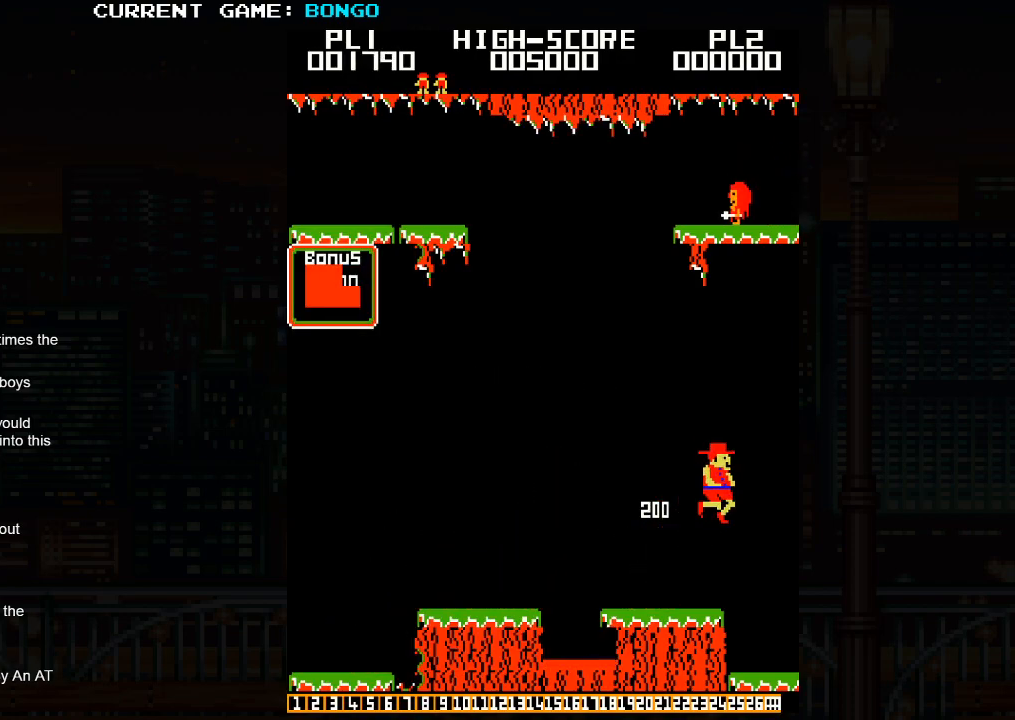
{"buttons": [], "left_stick": "right", "events": []}
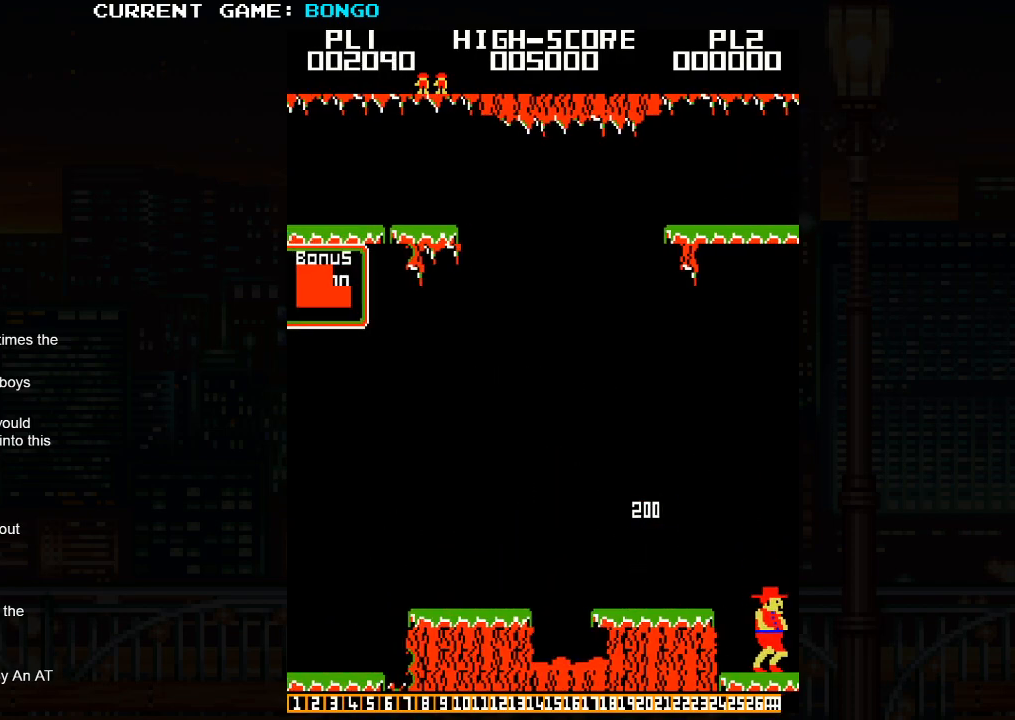
{"buttons": [], "left_stick": "right", "events": []}
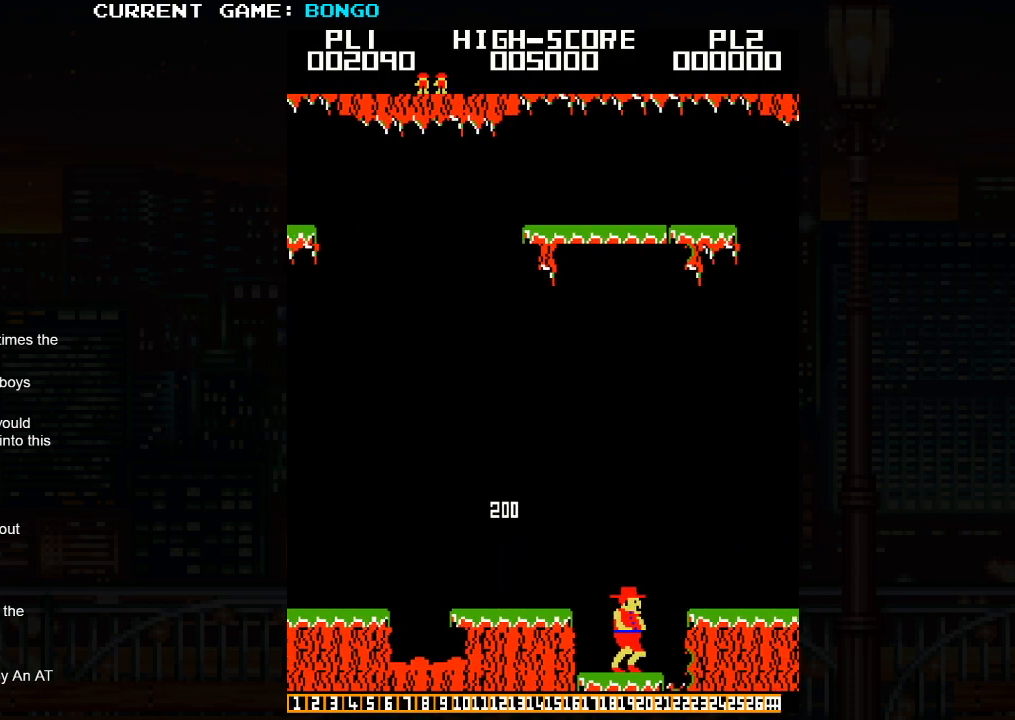
{"buttons": [], "left_stick": "right", "events": []}
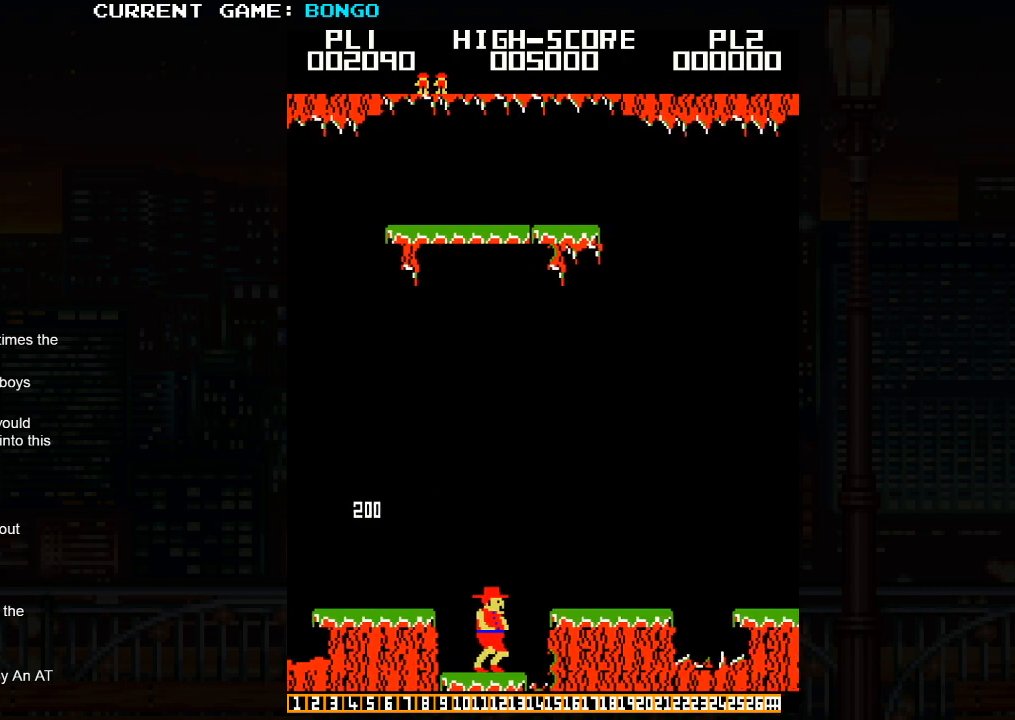
{"buttons": [], "left_stick": "right", "events": []}
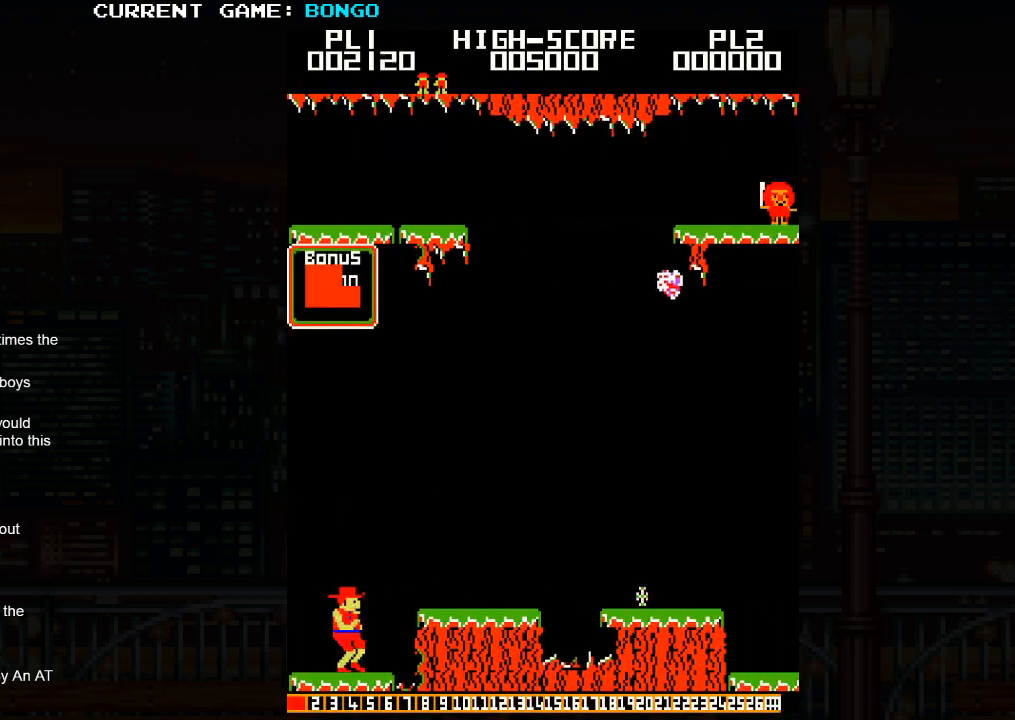
{"buttons": [], "left_stick": "right", "events": [[217, "SQUARE", "down"], [317, "SQUARE", "up"]]}
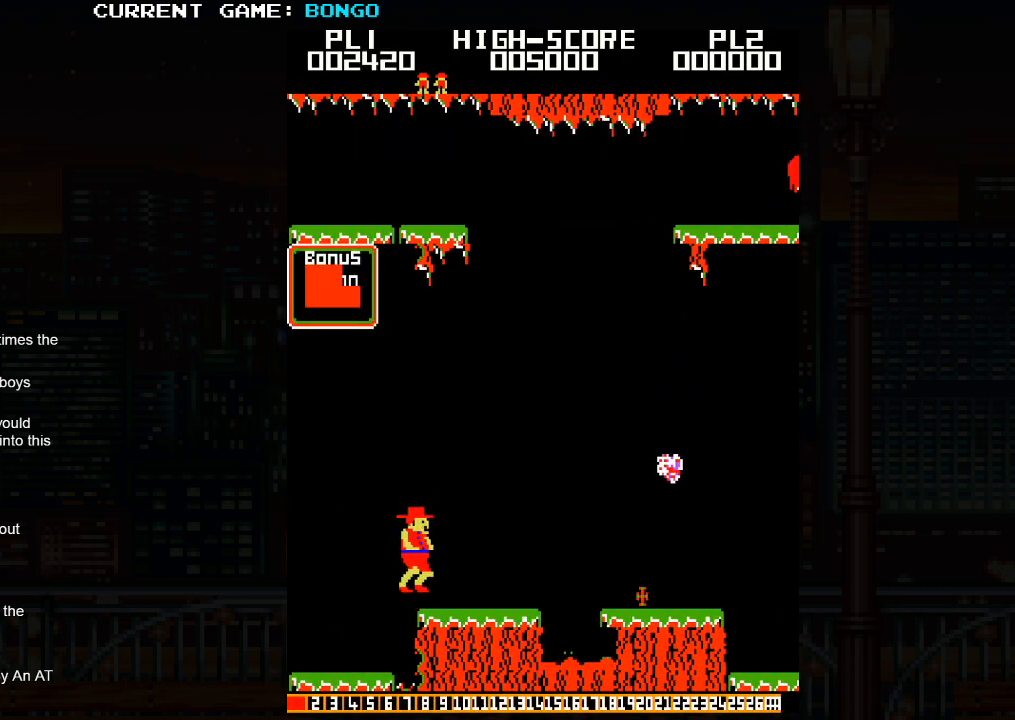
{"buttons": [], "left_stick": "right", "events": []}
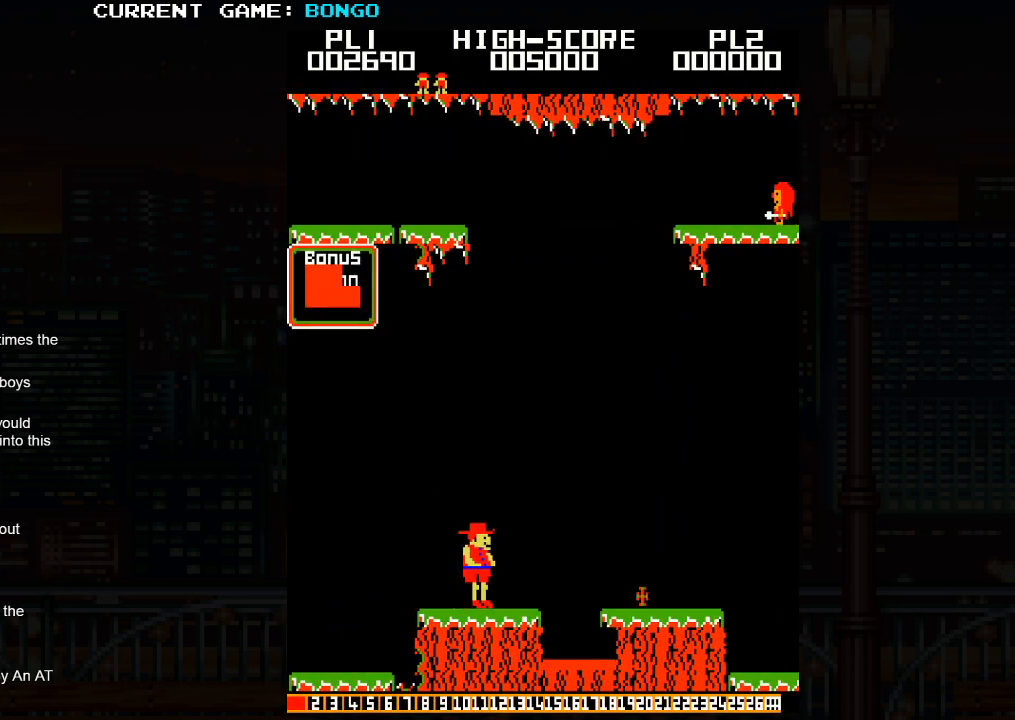
{"buttons": ["SQUARE"], "left_stick": "right", "events": [[417, "SQUARE", "down"]]}
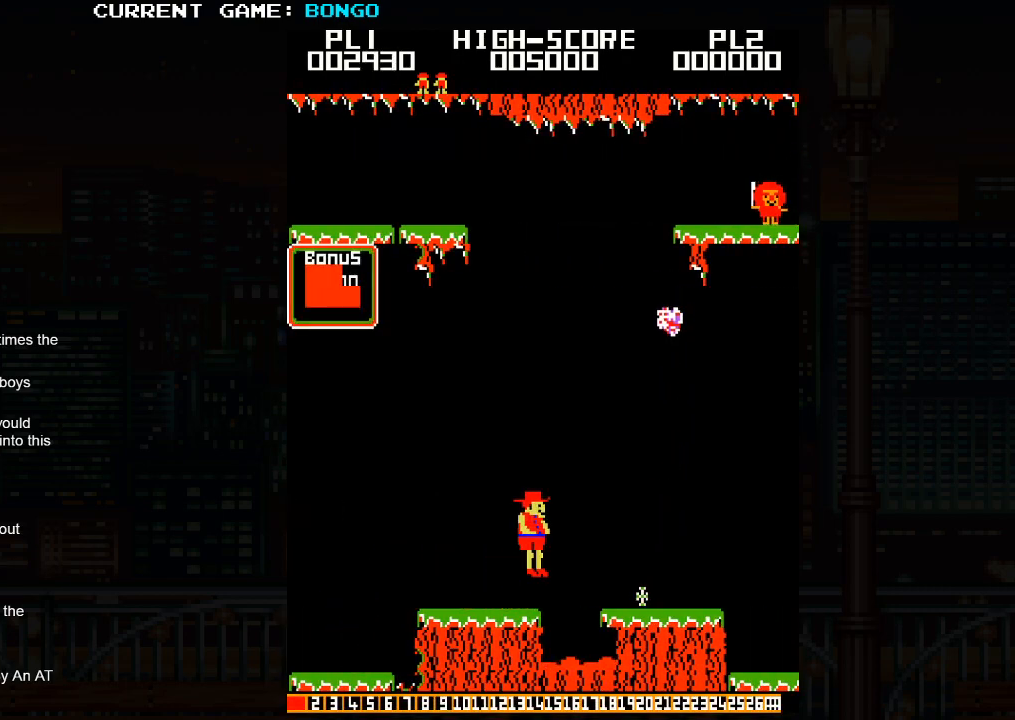
{"buttons": [], "left_stick": "right", "events": [[50, "SQUARE", "up"]]}
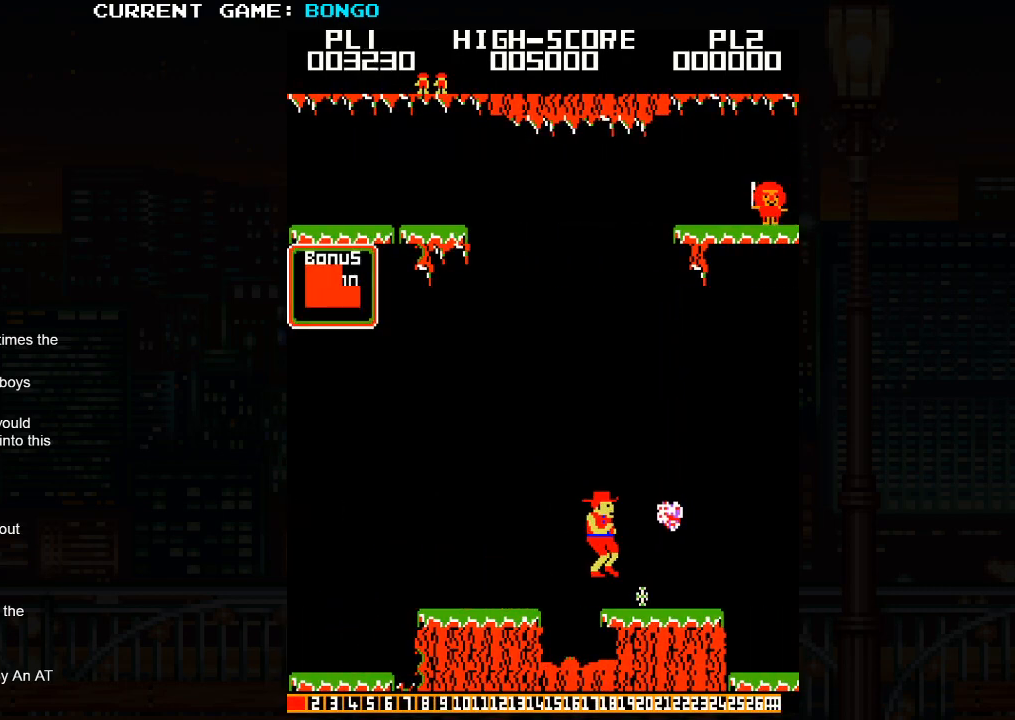
{"buttons": [], "left_stick": "right", "events": []}
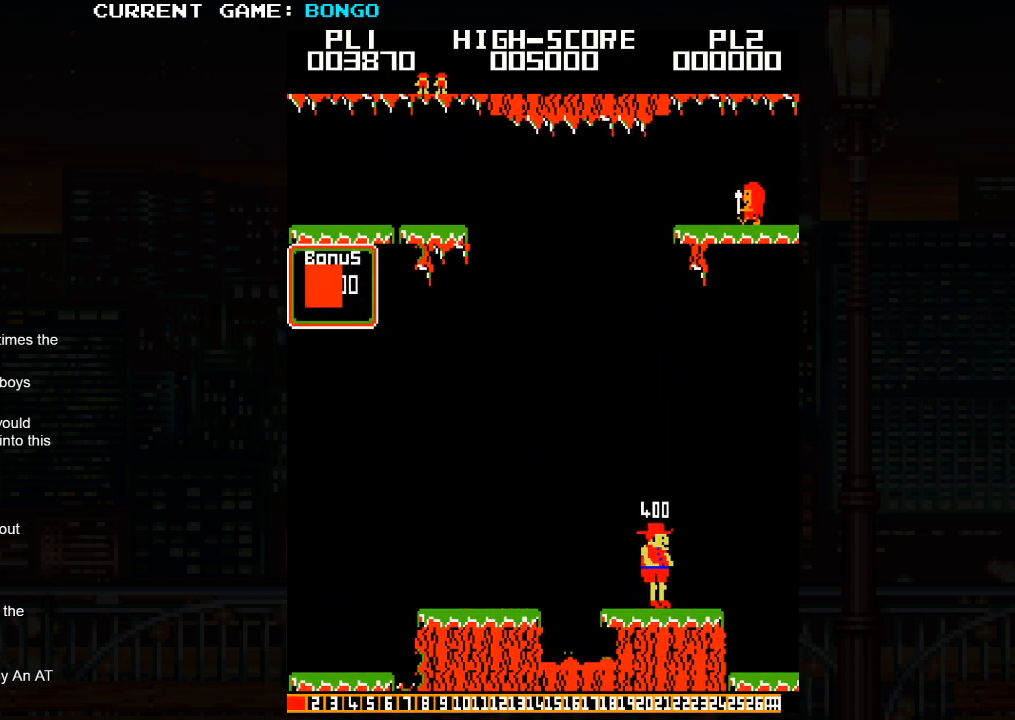
{"buttons": ["SQUARE"], "left_stick": "right", "events": [[383, "SQUARE", "down"]]}
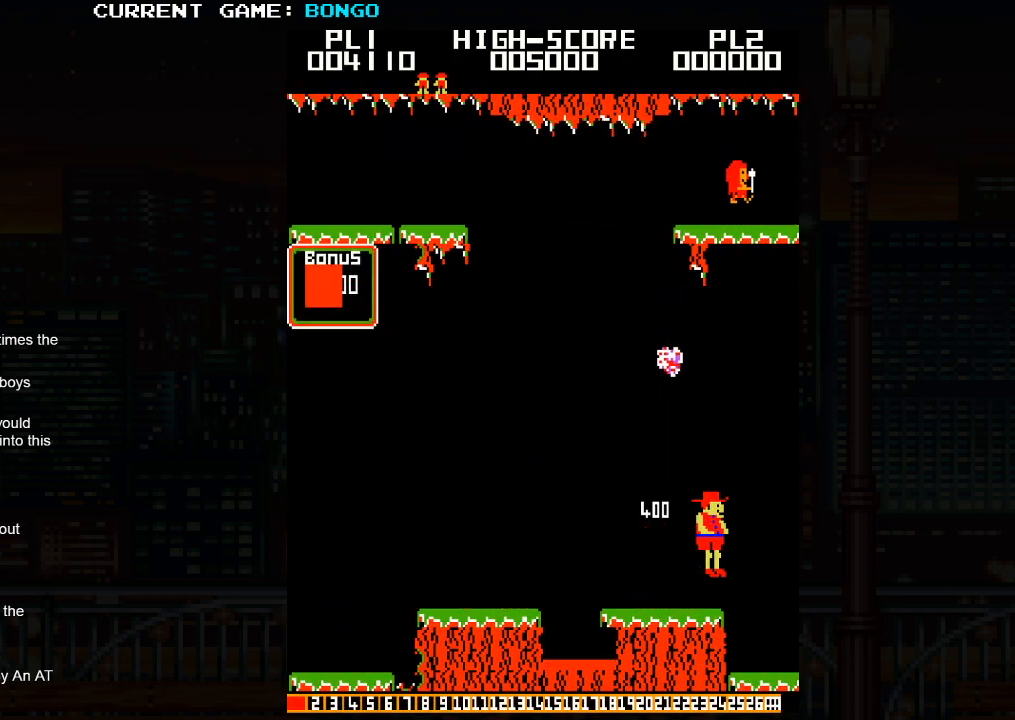
{"buttons": [], "left_stick": "right", "events": [[33, "SQUARE", "up"]]}
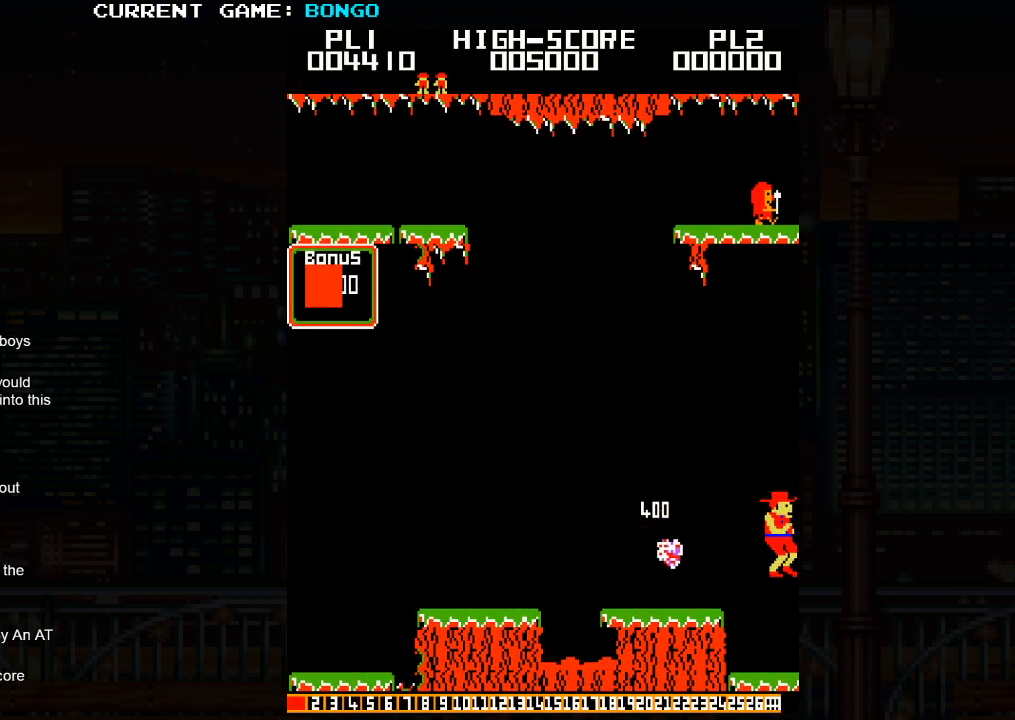
{"buttons": [], "left_stick": "right", "events": []}
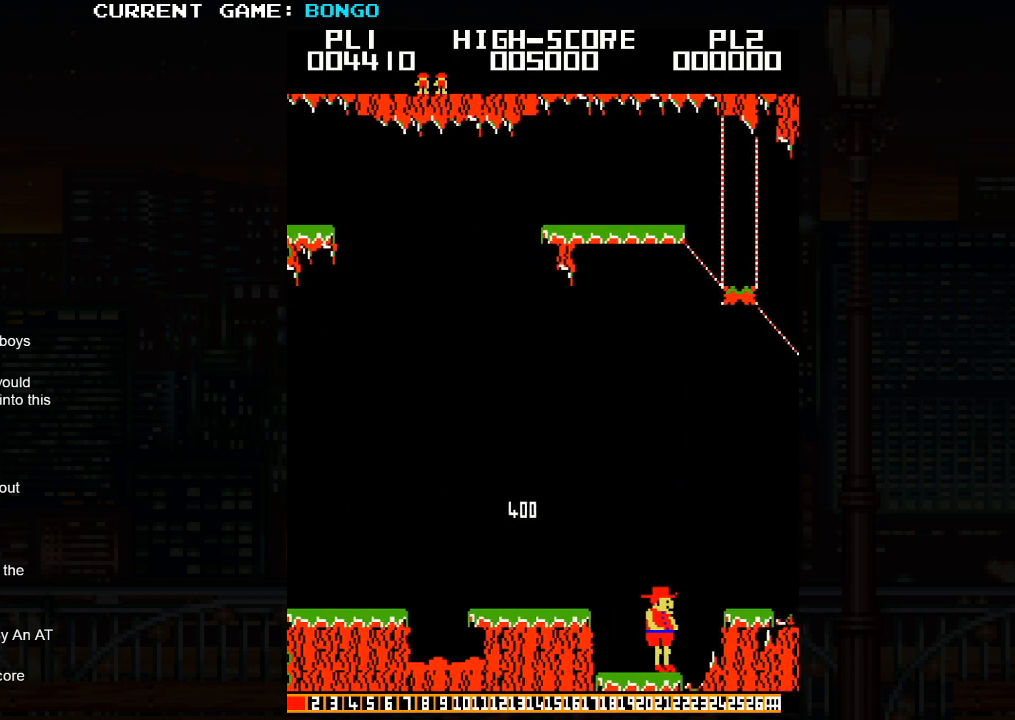
{"buttons": [], "left_stick": "right", "events": []}
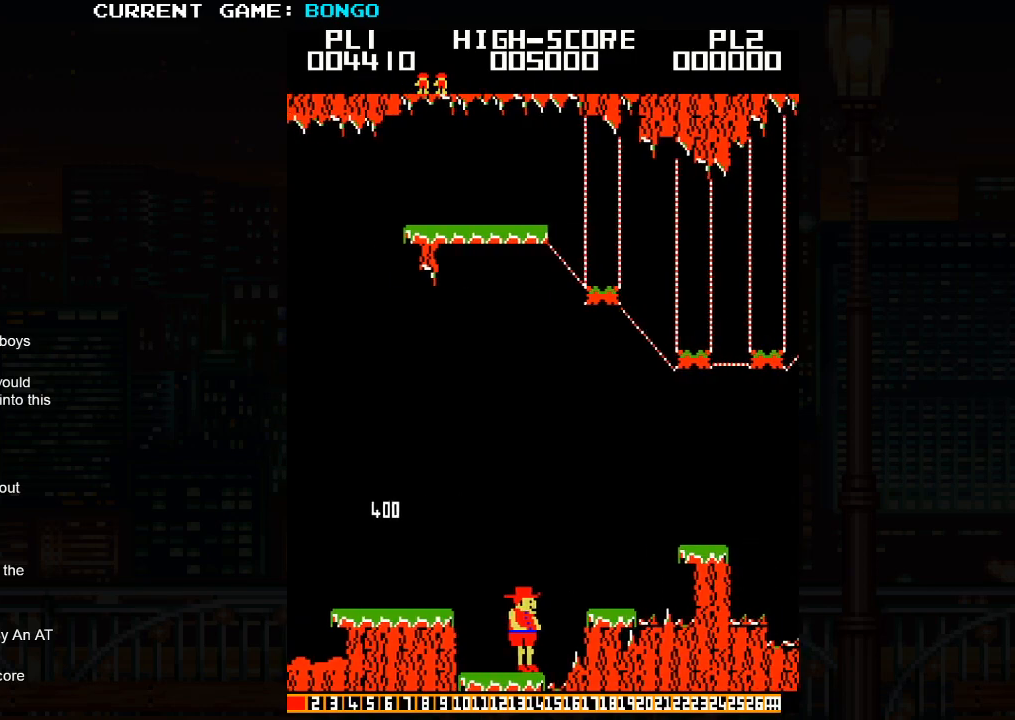
{"buttons": [], "left_stick": "right", "events": []}
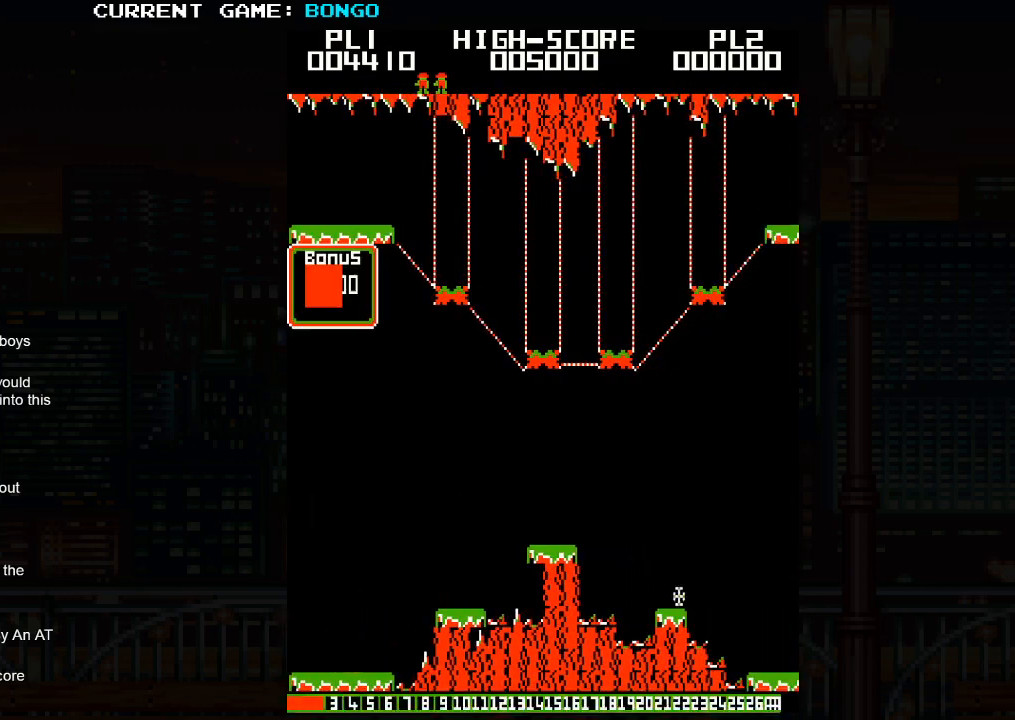
{"buttons": ["SQUARE"], "left_stick": "right", "events": [[400, "SQUARE", "down"]]}
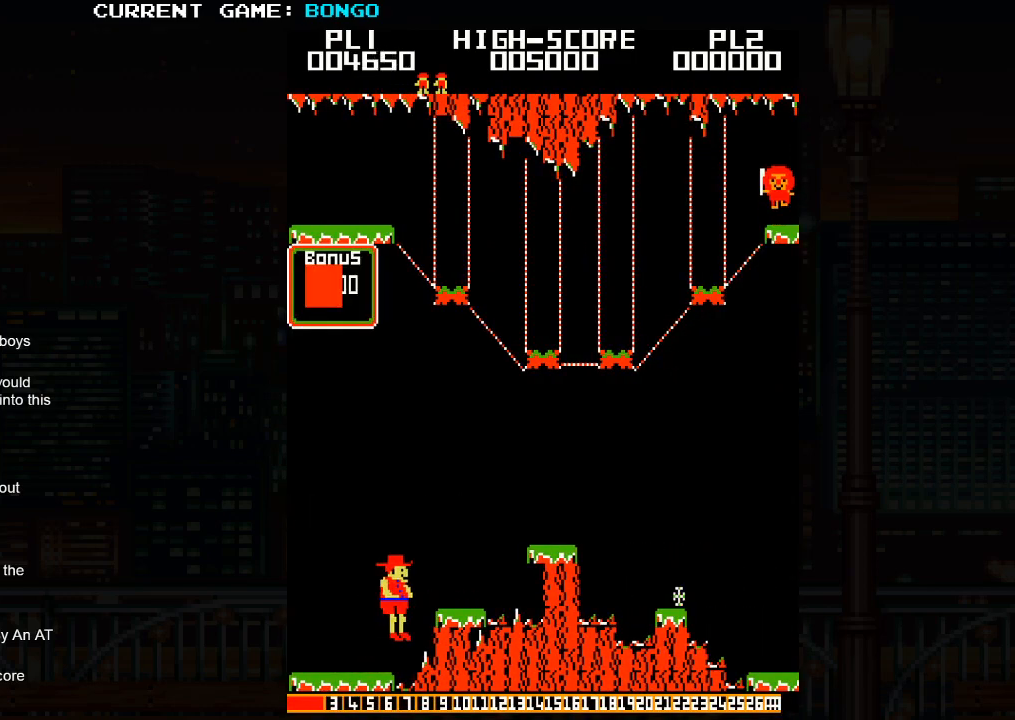
{"buttons": [], "left_stick": "right", "events": [[33, "SQUARE", "up"]]}
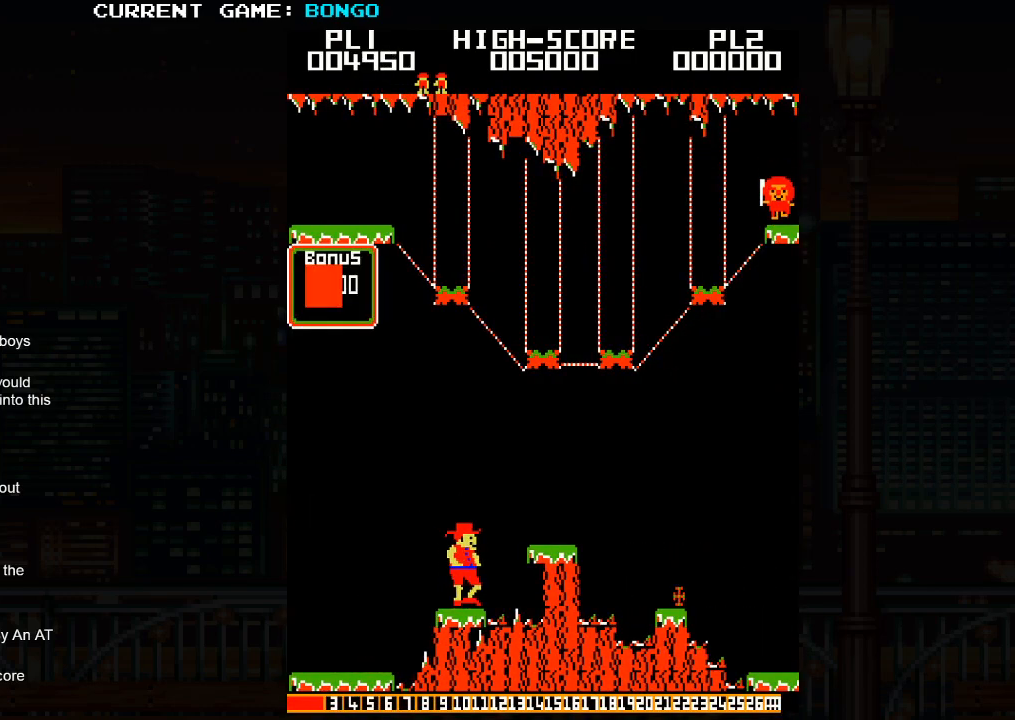
{"buttons": [], "left_stick": "right", "events": [[67, "SQUARE", "down"], [217, "SQUARE", "up"]]}
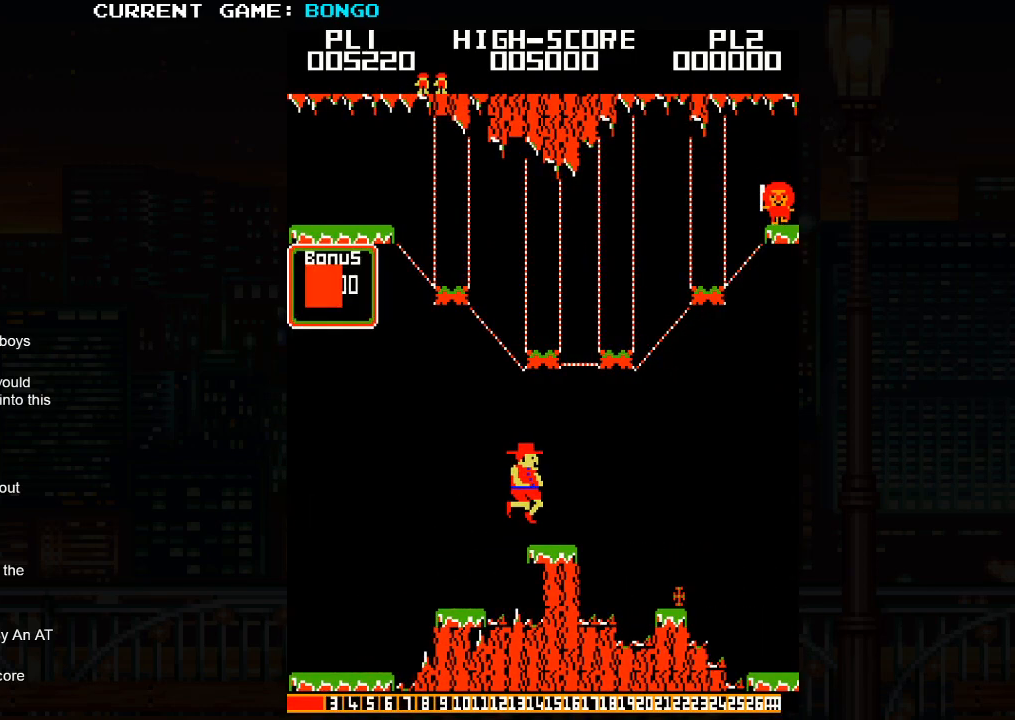
{"buttons": [], "left_stick": "right", "events": [[183, "SQUARE", "down"], [317, "SQUARE", "up"]]}